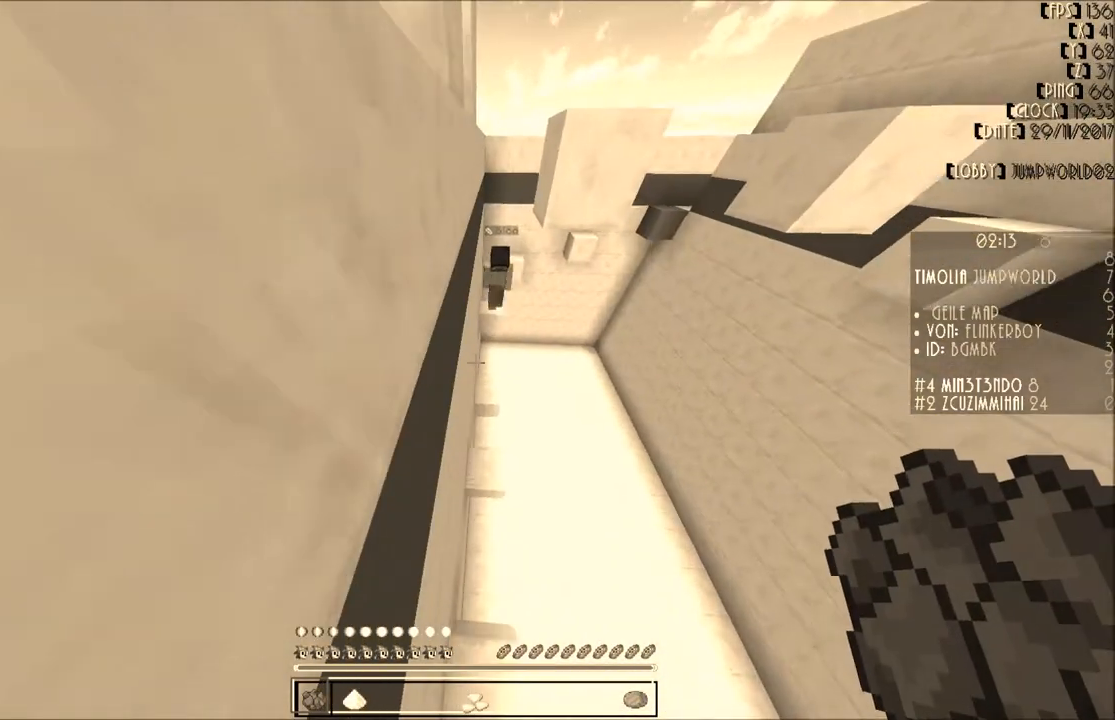
Gameplay with keyboard and mouse; each line is a JSON object with the keys and mouse buttons held at the frame after it. "events" lists presses ("down") and releases ("up") of "a", "d", "s", "w", "mouse_left" and "mouse_right" between this image and that frame as [ms after this image, input, new state], when the widget could be followed in between. "mouse_left", "mouse_right" = the "left", "right" buttons of the "mouse" list. No other keys are recorded. Fast repeated clicks can show as one long hold. Mouse movement is not recorded.
{"keys": [], "mouse": [], "events": [[167, "s", "down"], [467, "s", "up"]]}
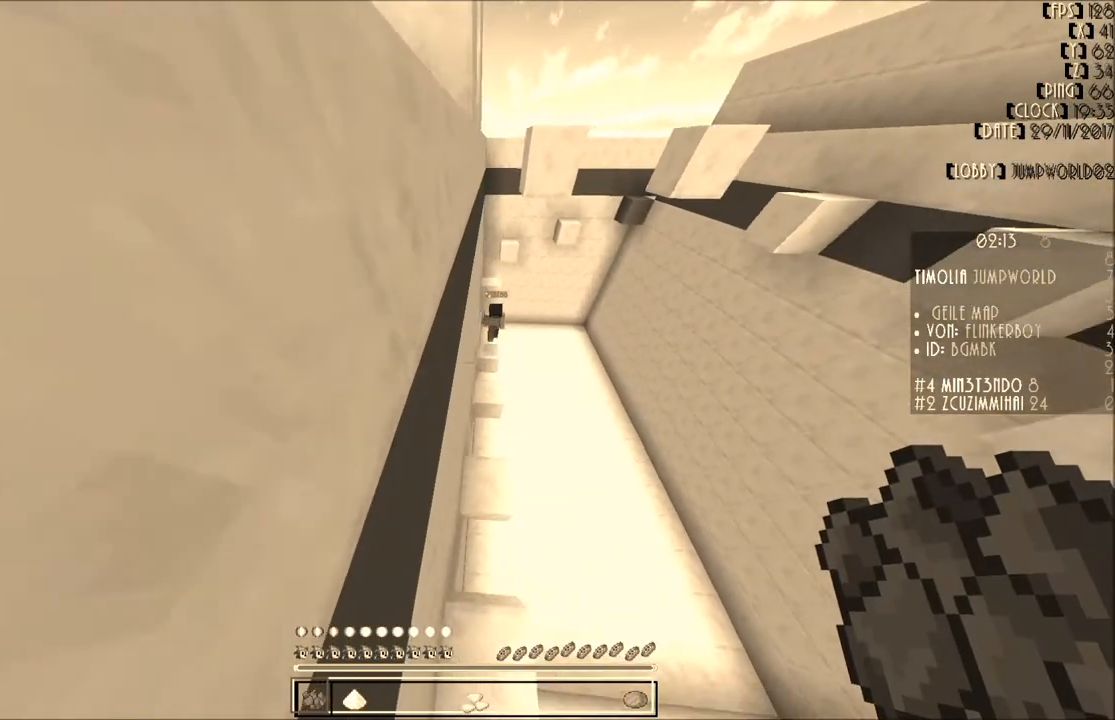
{"keys": [], "mouse": [], "events": [[133, "d", "down"], [167, "d", "up"], [267, "s", "down"], [400, "s", "up"]]}
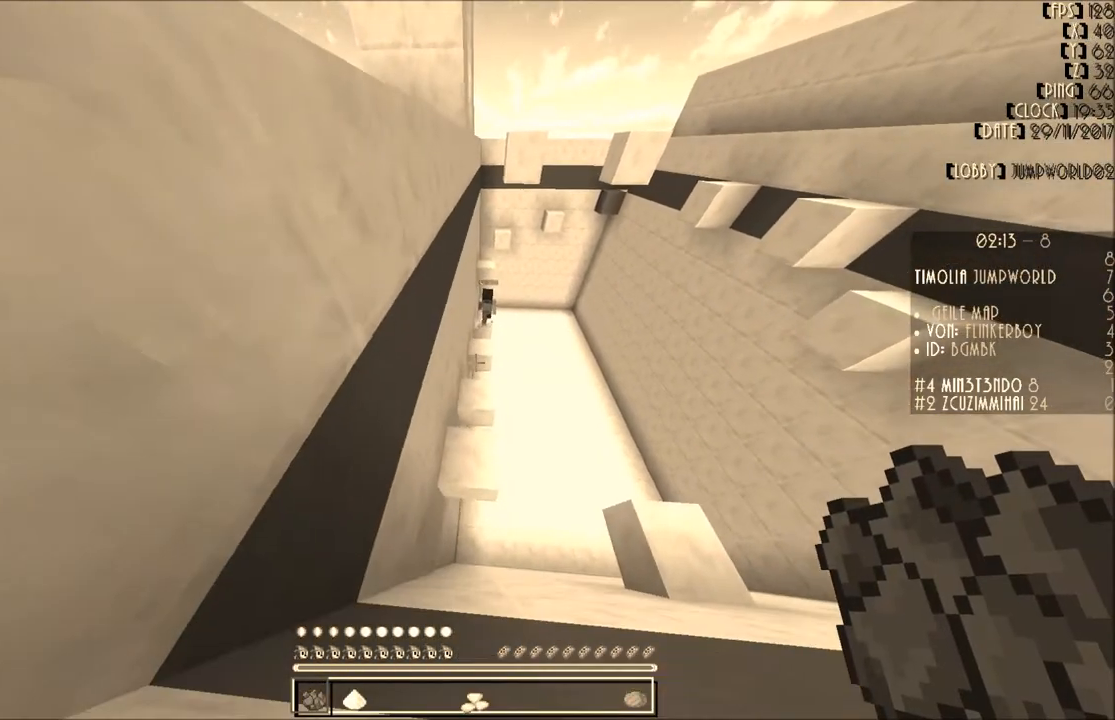
{"keys": [], "mouse": [], "events": []}
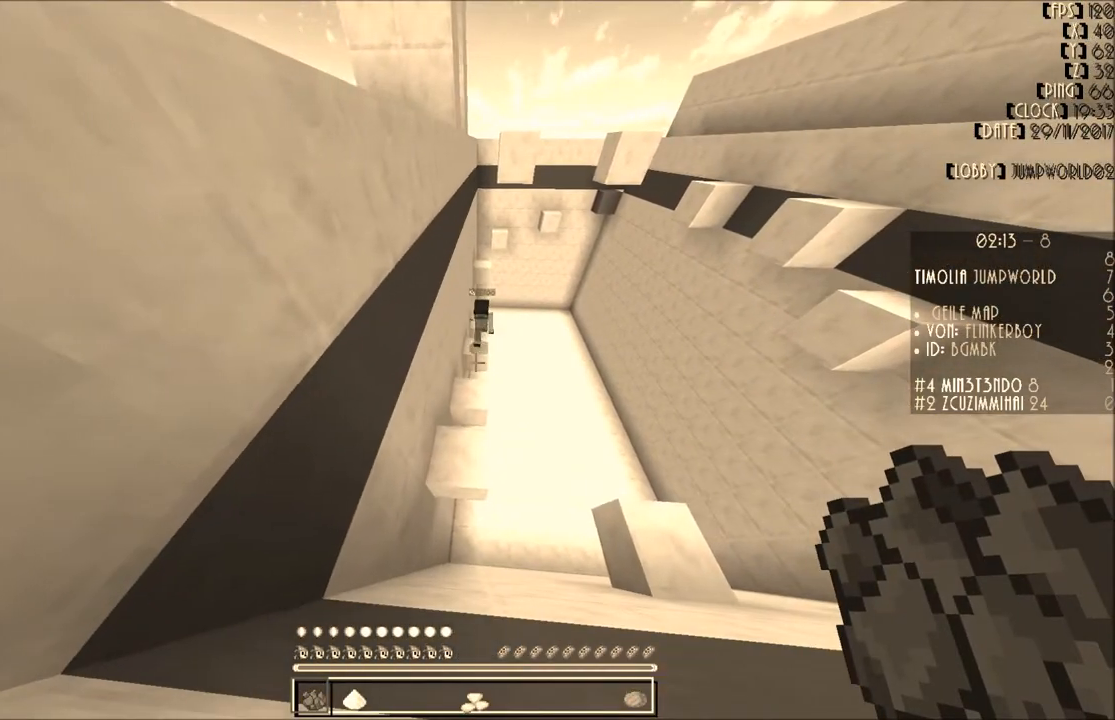
{"keys": [], "mouse": [], "events": [[167, "s", "down"], [300, "s", "up"]]}
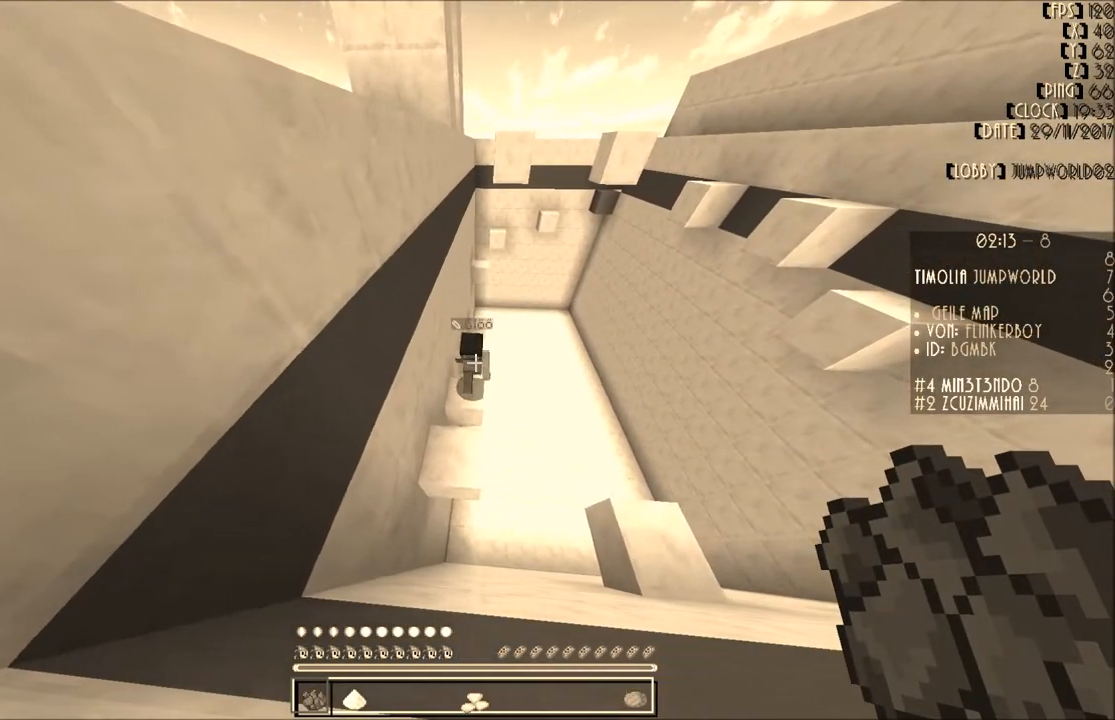
{"keys": [], "mouse": [], "events": [[100, "d", "down"], [200, "d", "up"]]}
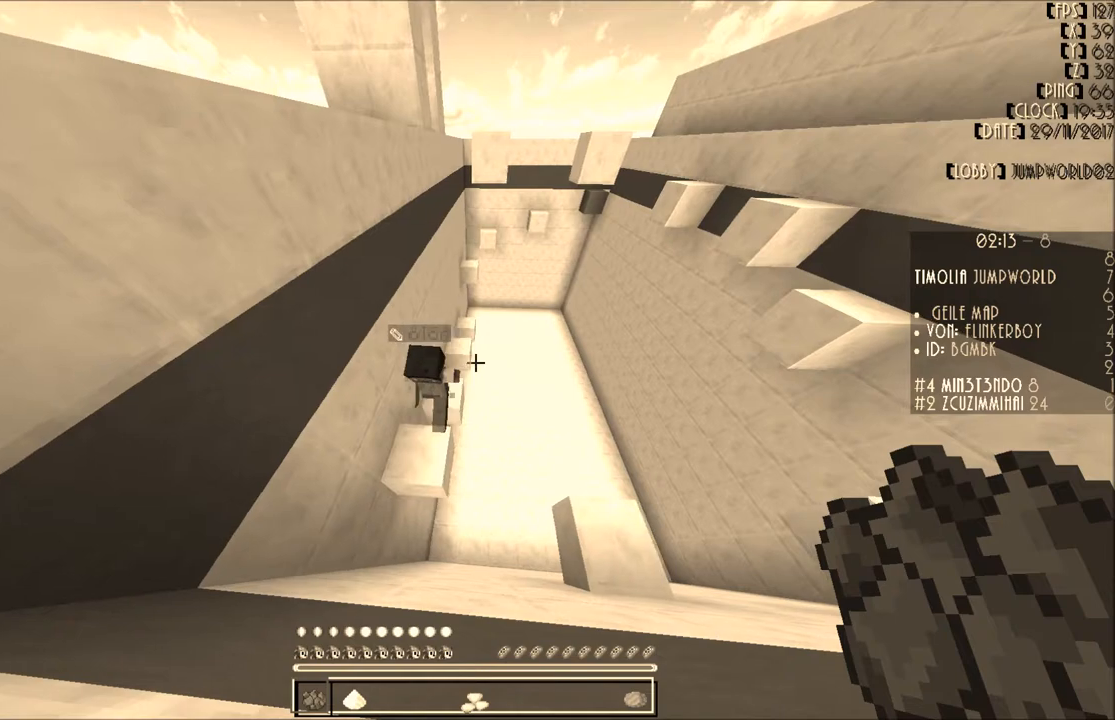
{"keys": [], "mouse": [], "events": []}
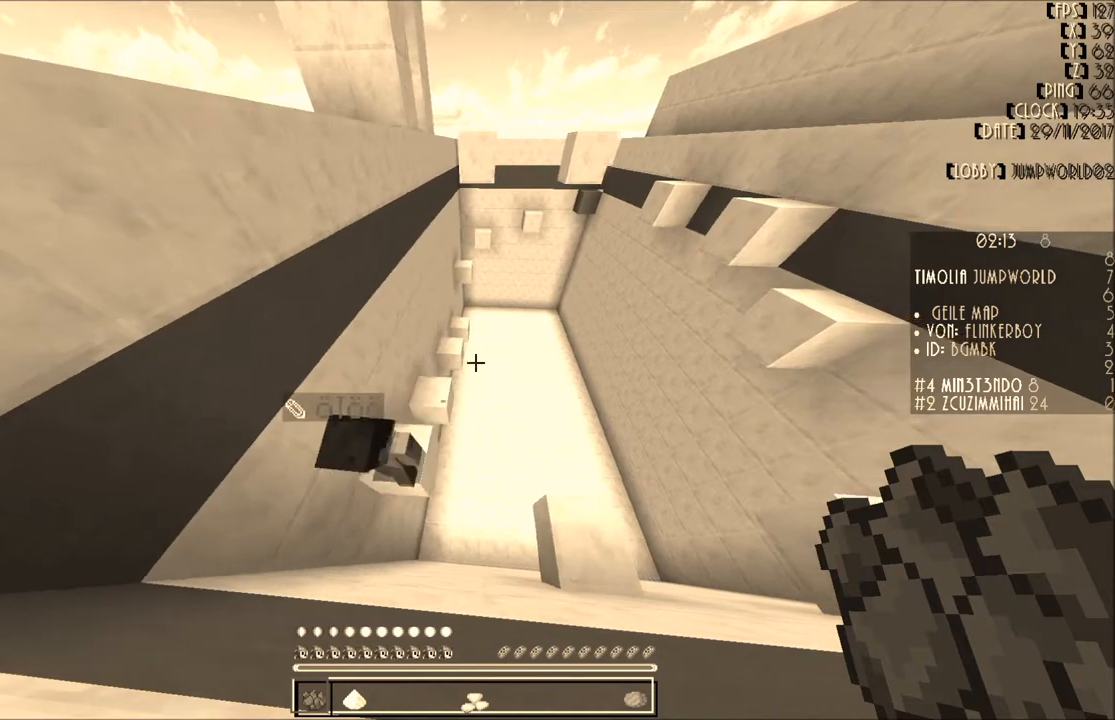
{"keys": ["d"], "mouse": [], "events": [[100, "s", "down"], [200, "d", "down"], [301, "s", "up"]]}
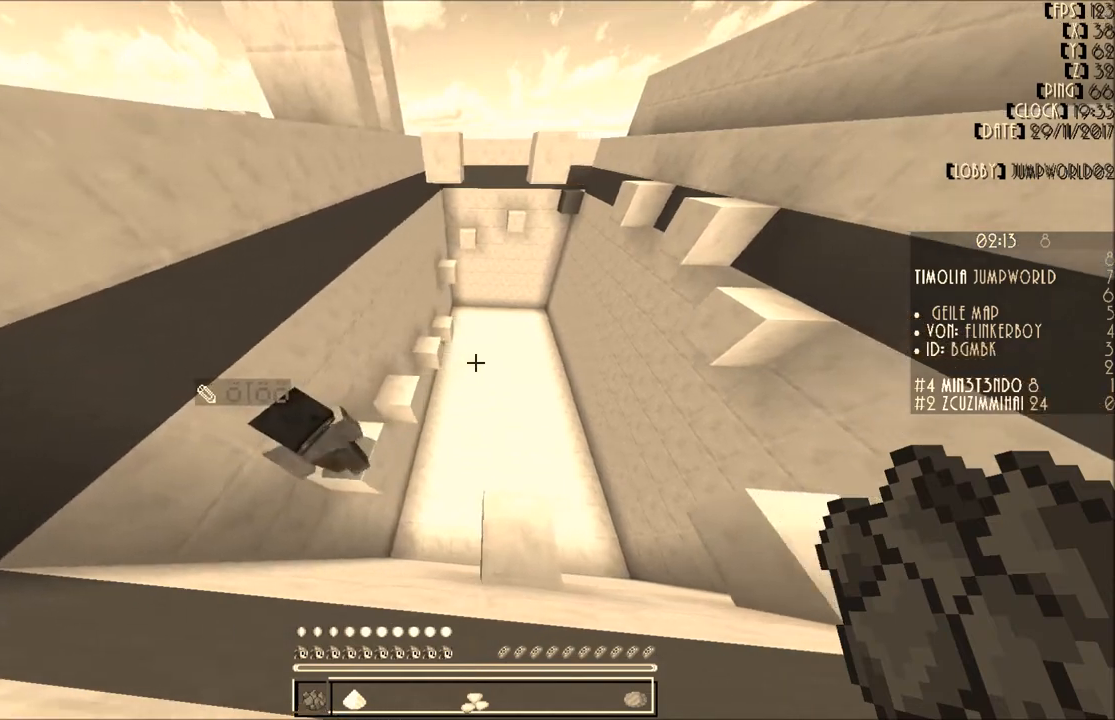
{"keys": [], "mouse": [], "events": [[267, "d", "up"]]}
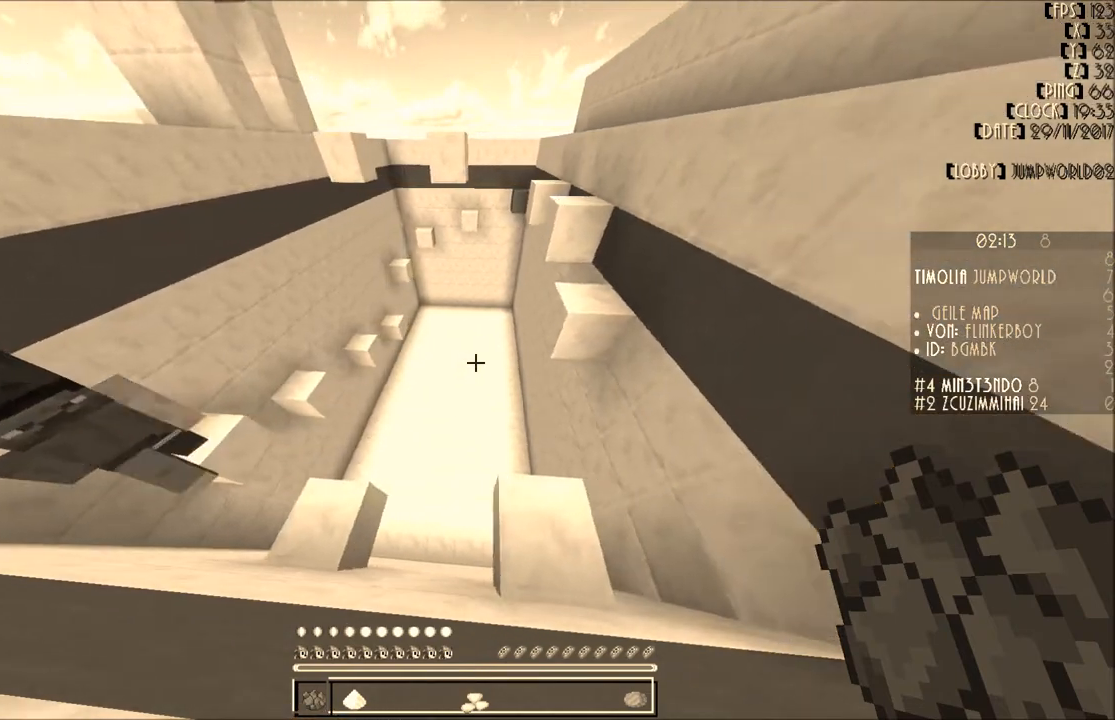
{"keys": [], "mouse": [], "events": []}
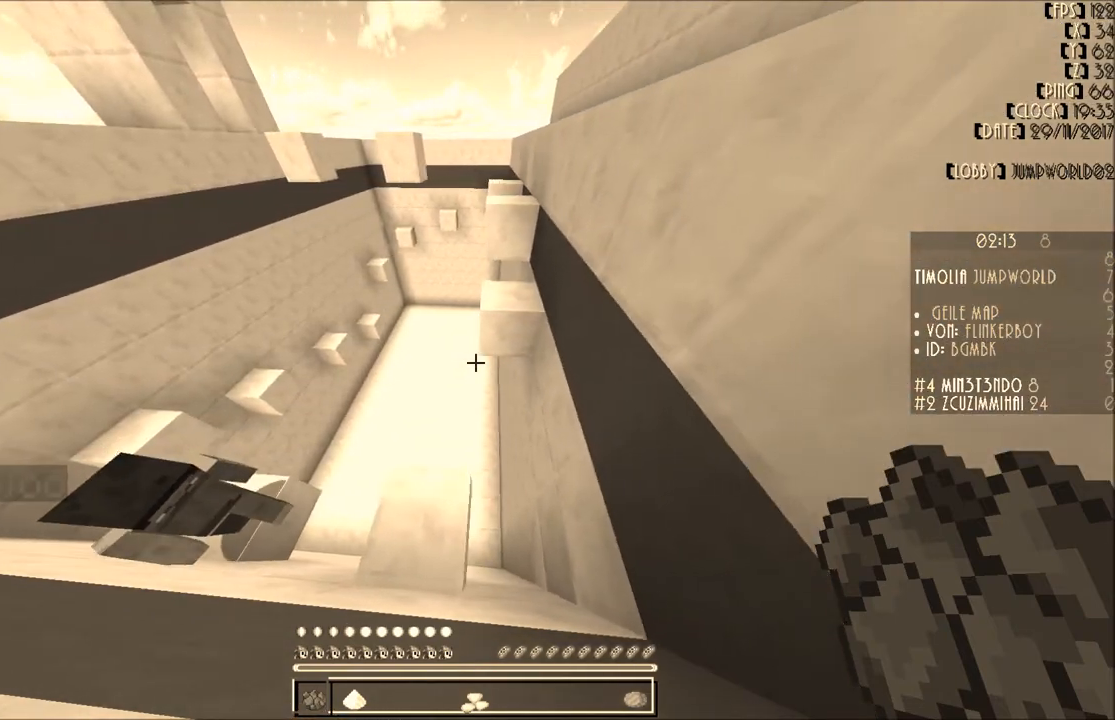
{"keys": [], "mouse": [], "events": []}
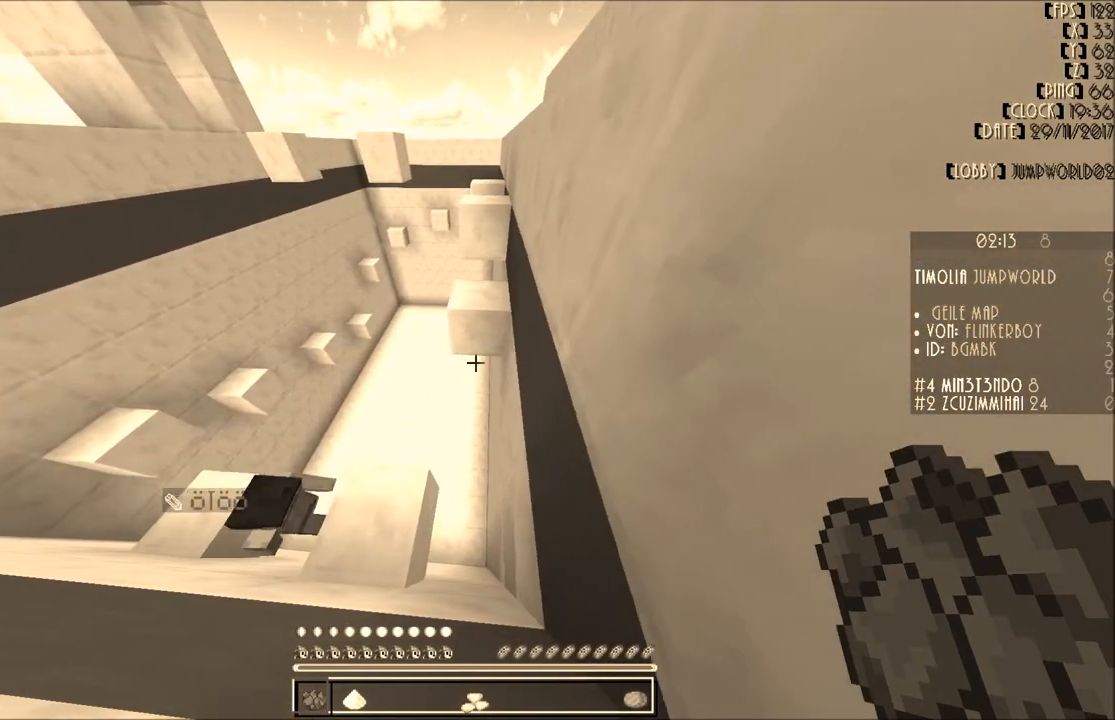
{"keys": [], "mouse": [], "events": []}
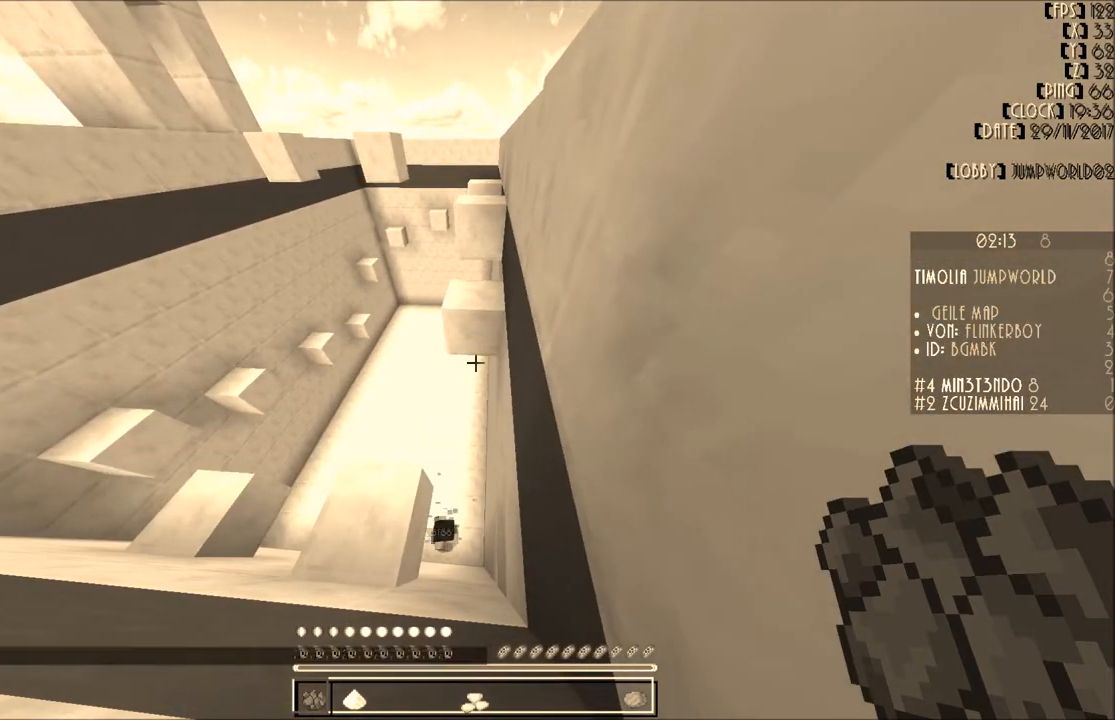
{"keys": [], "mouse": [], "events": [[100, "a", "down"], [167, "a", "up"], [167, "s", "down"], [367, "s", "up"]]}
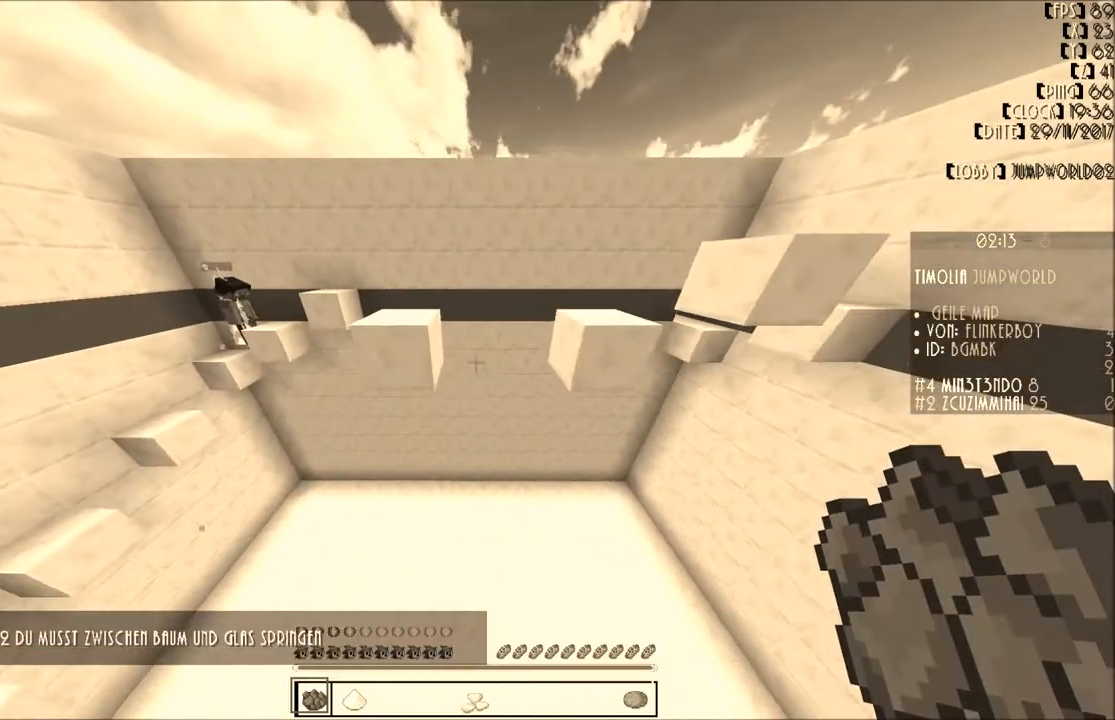
{"keys": [], "mouse": [], "events": []}
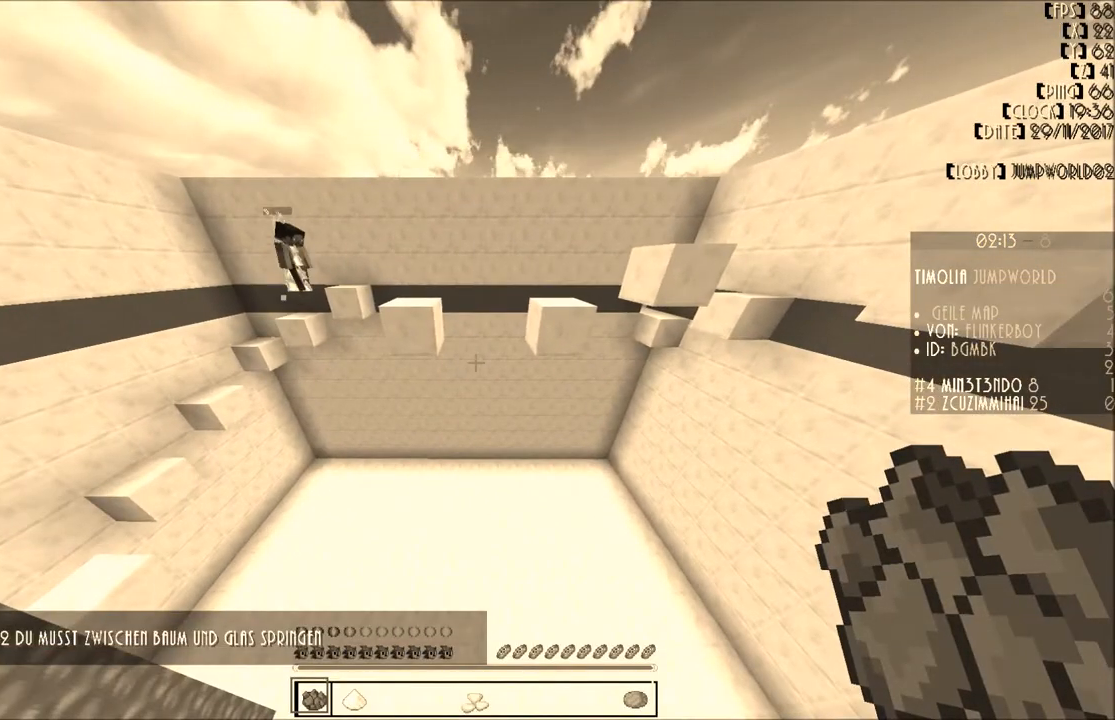
{"keys": ["d"], "mouse": [], "events": [[400, "d", "down"]]}
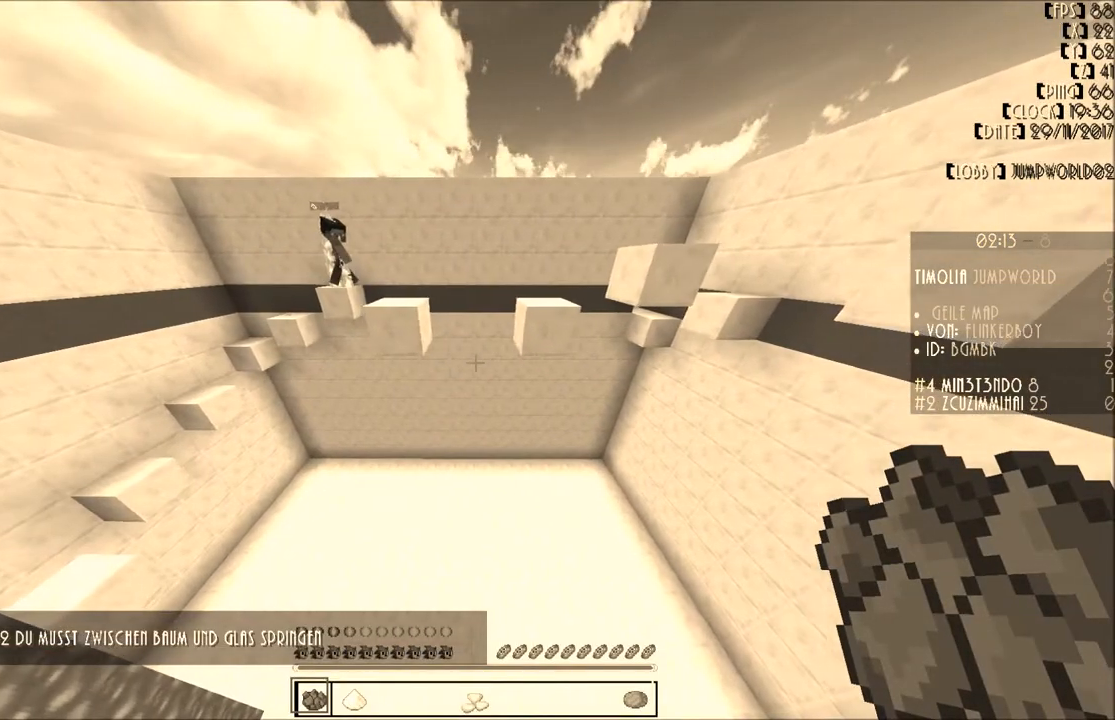
{"keys": [], "mouse": [], "events": [[67, "d", "up"]]}
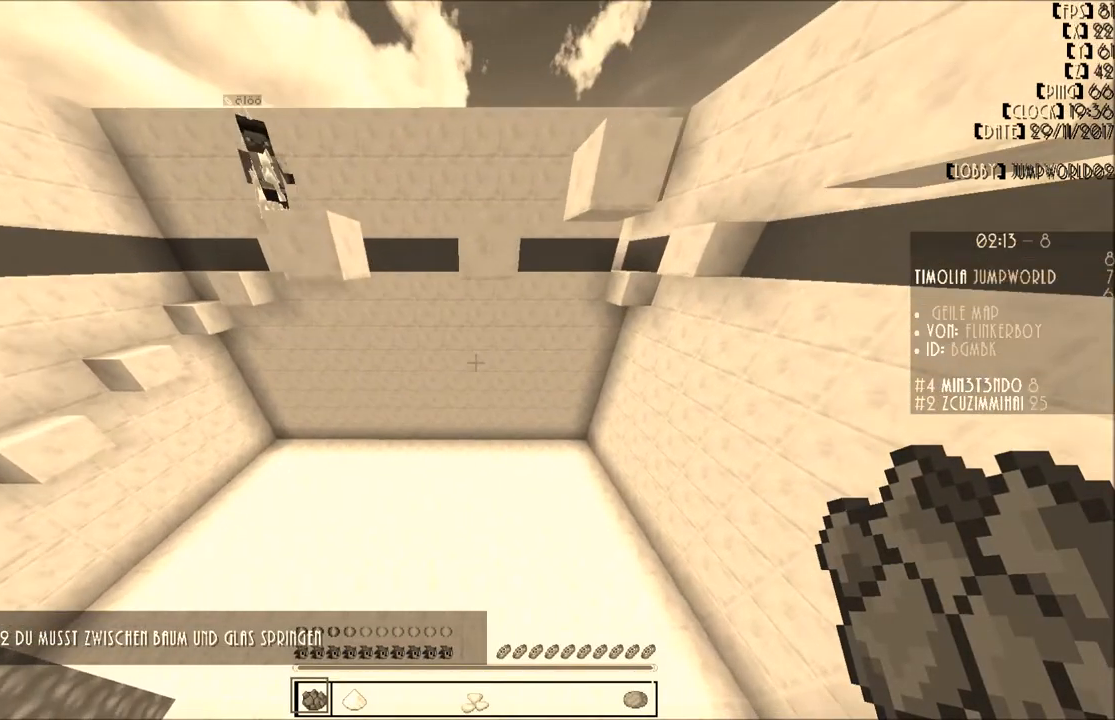
{"keys": [], "mouse": [], "events": [[333, "a", "down"], [434, "a", "up"]]}